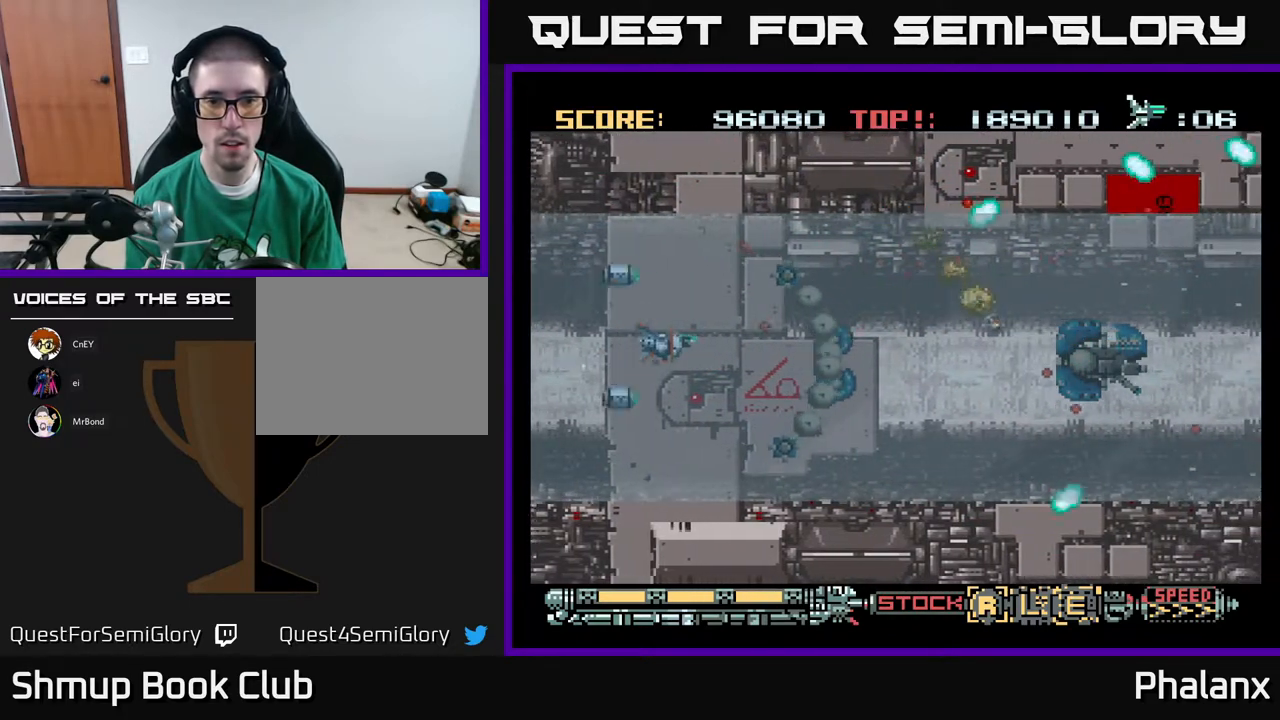
Gameplay with a controller (Xbox layout); each line is a JSON object with the inputs held at the frame after it. "events" lists button and stick changes between this image and that frame as [ms after this image, input, new state], when the widget could be followed in between. Not read: left_stick.
{"buttons": ["A"], "right_stick": "center", "events": [[50, "DPAD_RIGHT", "up"], [383, "DPAD_DOWN", "down"], [417, "DPAD_RIGHT", "down"], [467, "DPAD_DOWN", "up"], [500, "DPAD_RIGHT", "up"]]}
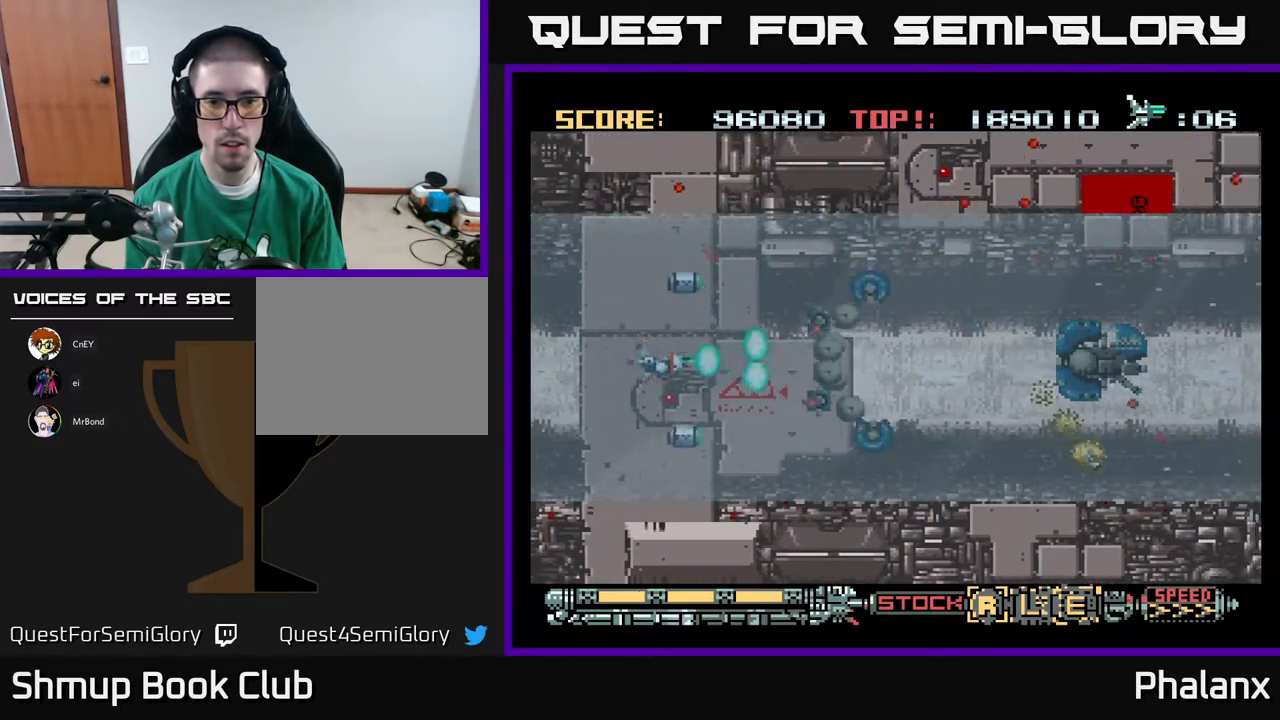
{"buttons": ["A", "X"], "right_stick": "center", "events": [[67, "X", "down"], [150, "X", "up"], [500, "X", "down"]]}
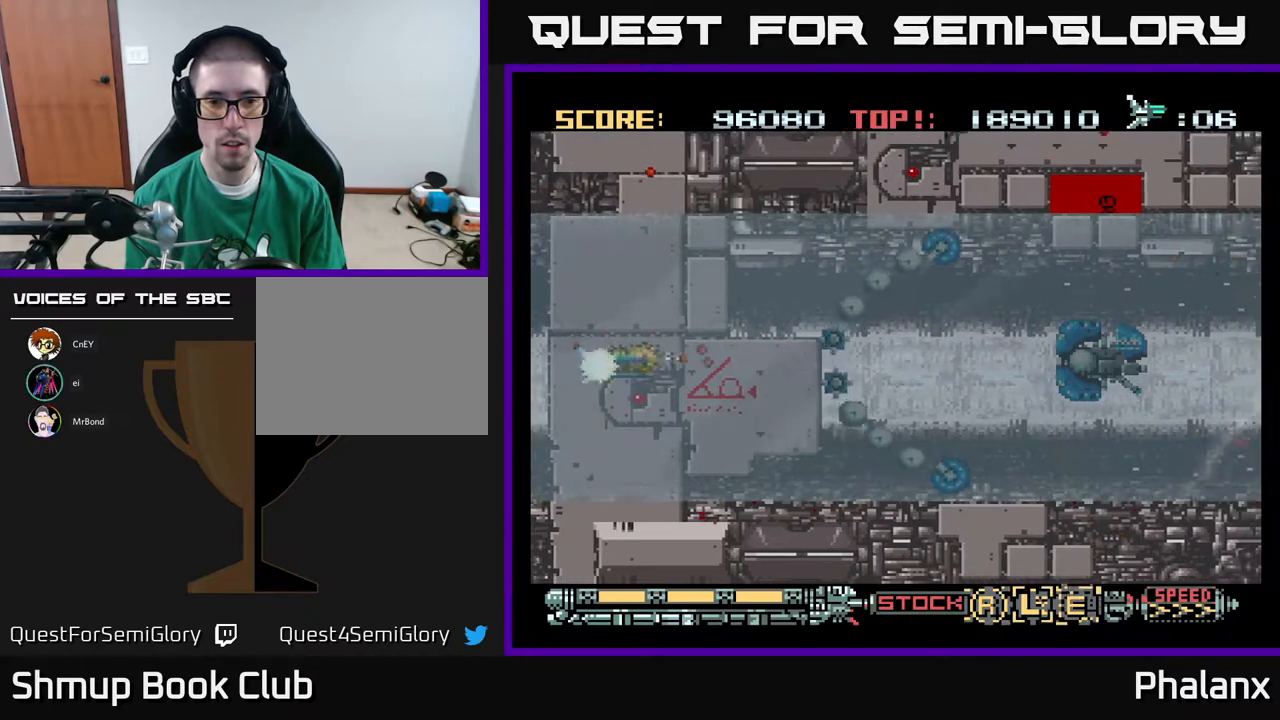
{"buttons": ["A", "DPAD_RIGHT"], "right_stick": "center", "events": [[67, "DPAD_DOWN", "down"], [83, "X", "up"], [267, "DPAD_RIGHT", "down"], [283, "DPAD_DOWN", "up"]]}
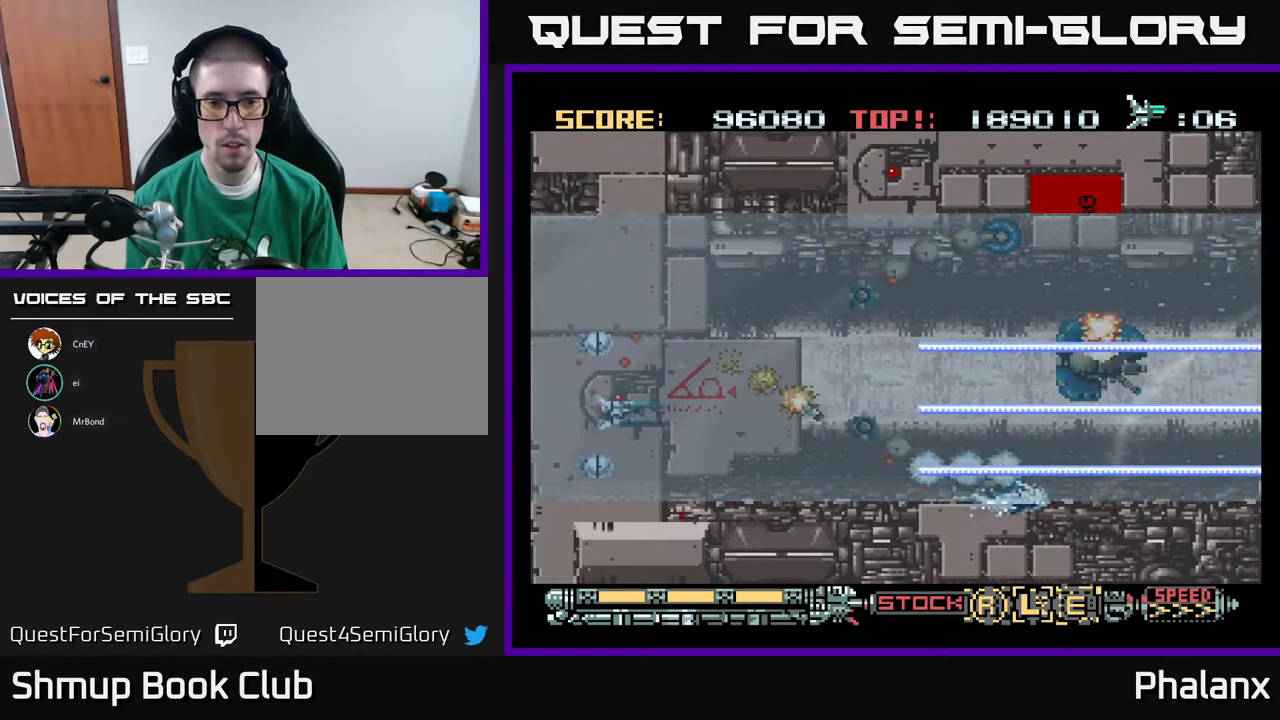
{"buttons": ["A", "DPAD_RIGHT"], "right_stick": "center", "events": [[150, "DPAD_UP", "down"], [400, "DPAD_UP", "up"]]}
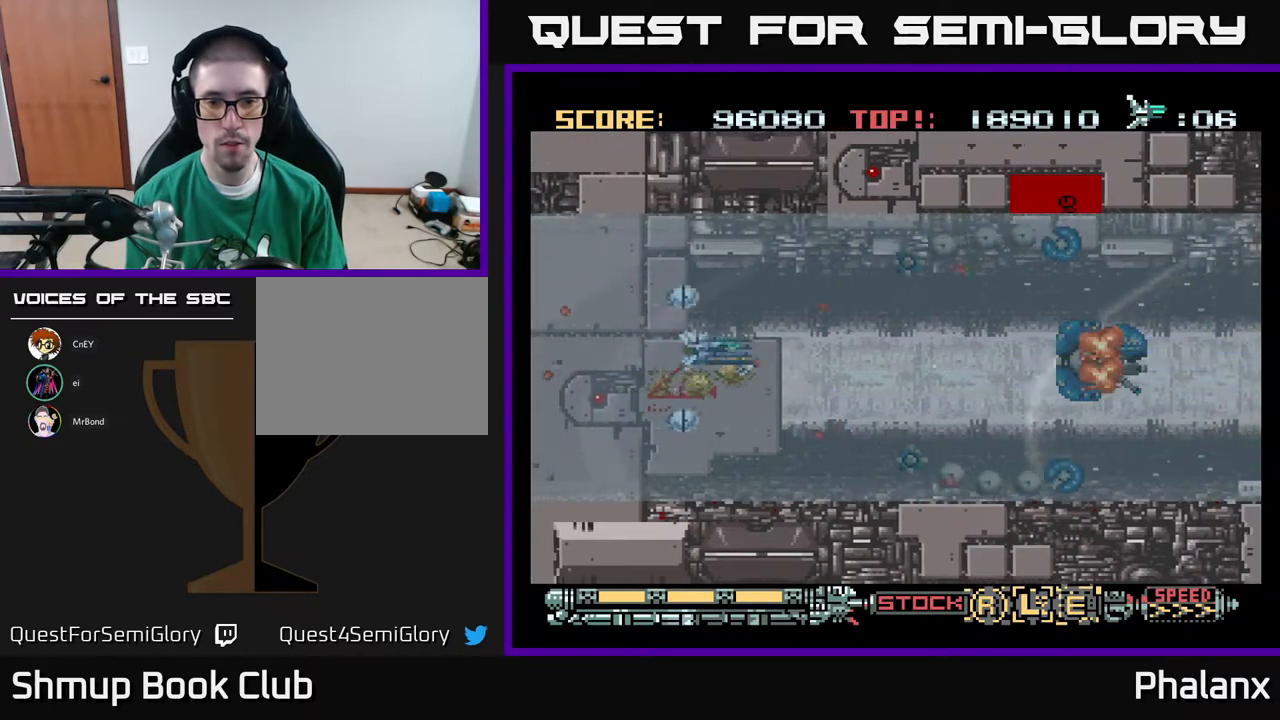
{"buttons": ["A", "DPAD_UP", "DPAD_LEFT"], "right_stick": "center", "events": [[83, "DPAD_RIGHT", "up"], [117, "DPAD_LEFT", "down"], [217, "DPAD_LEFT", "up"], [400, "DPAD_LEFT", "down"], [483, "DPAD_UP", "down"]]}
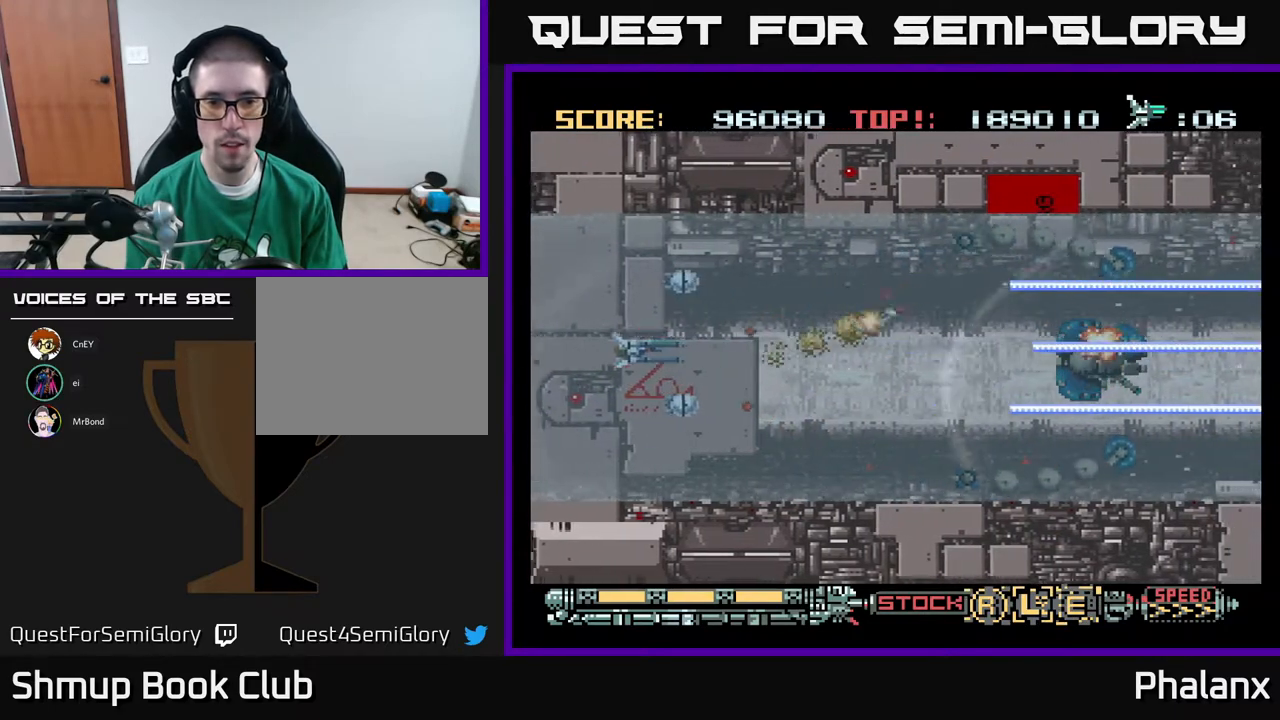
{"buttons": ["A", "DPAD_RIGHT"], "right_stick": "center", "events": [[33, "DPAD_LEFT", "up"], [67, "DPAD_RIGHT", "down"], [250, "DPAD_UP", "up"]]}
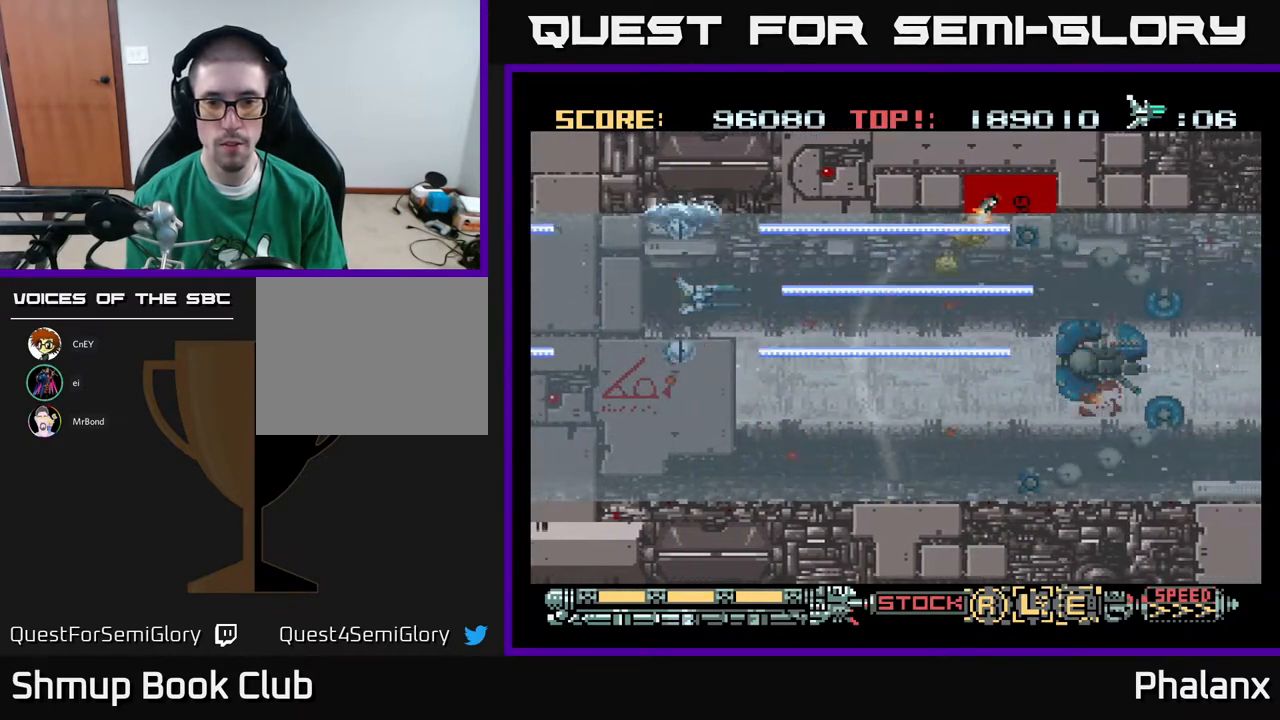
{"buttons": ["A", "DPAD_RIGHT"], "right_stick": "center", "events": [[83, "DPAD_UP", "down"], [200, "DPAD_UP", "up"]]}
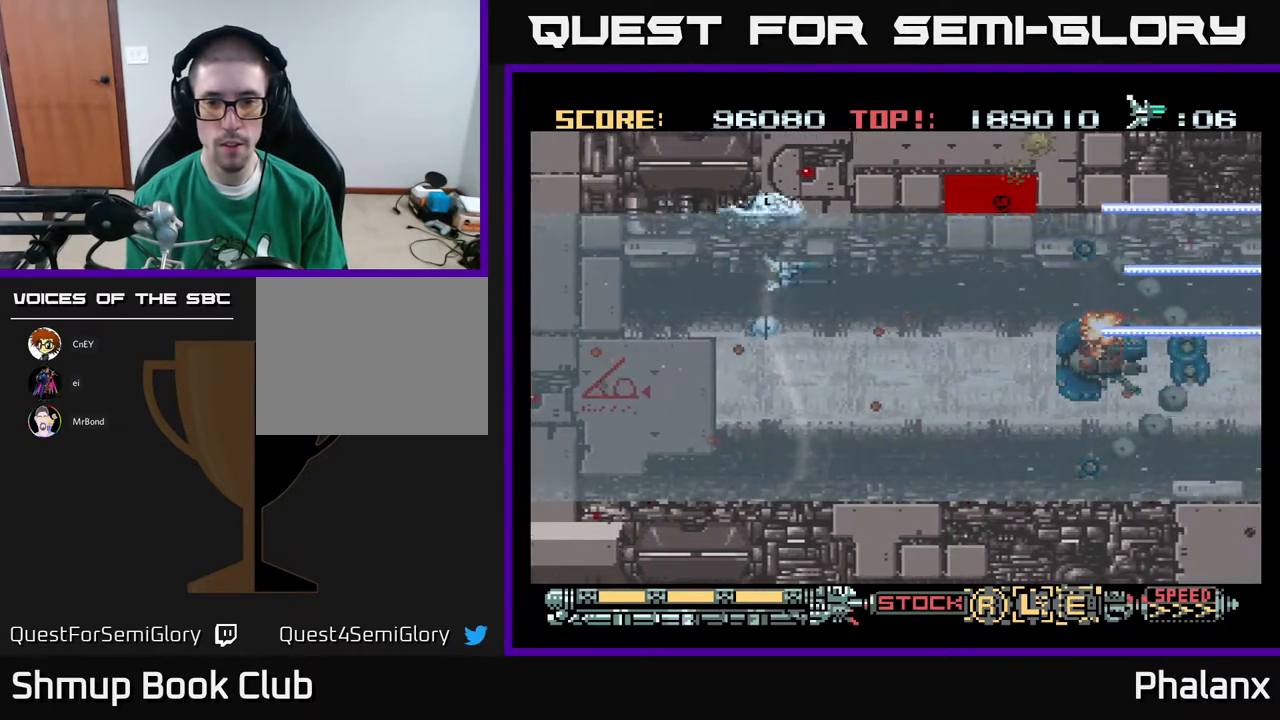
{"buttons": ["A", "DPAD_DOWN", "DPAD_RIGHT"], "right_stick": "center", "events": [[267, "DPAD_DOWN", "down"]]}
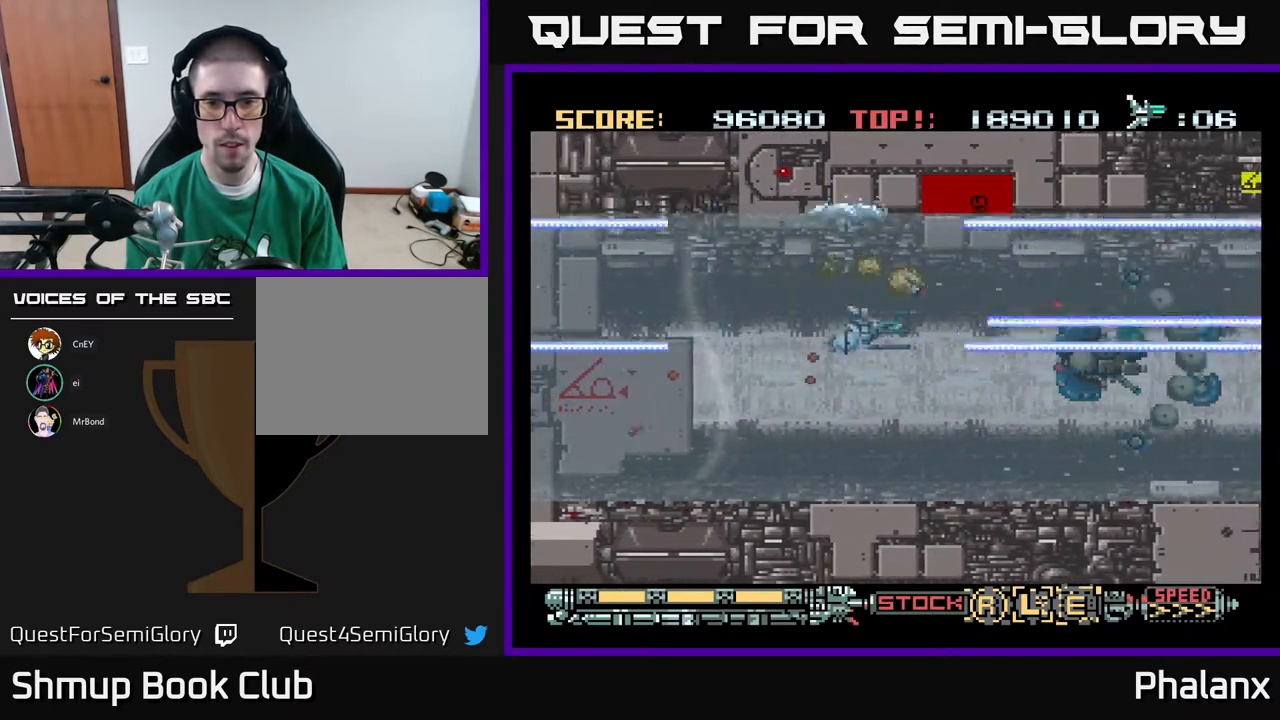
{"buttons": ["A"], "right_stick": "center", "events": [[183, "X", "down"], [283, "DPAD_DOWN", "up"], [283, "X", "up"], [317, "DPAD_RIGHT", "up"]]}
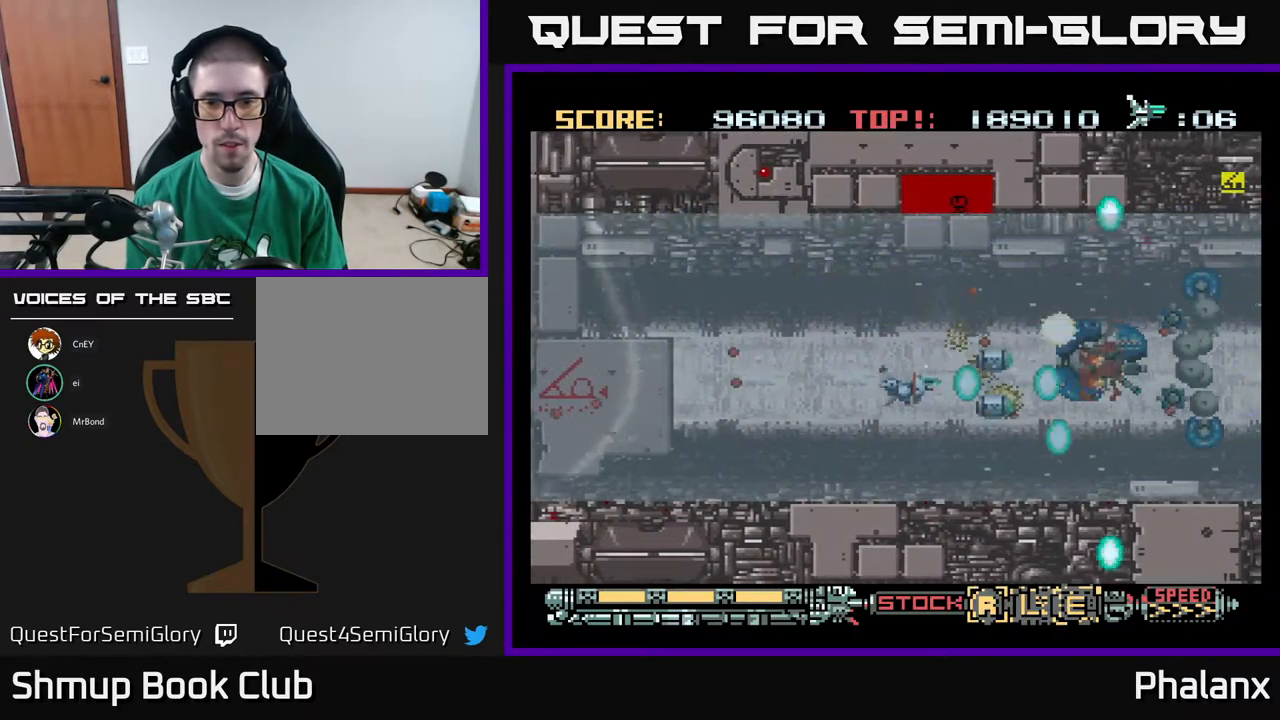
{"buttons": ["A", "DPAD_UP", "DPAD_RIGHT"], "right_stick": "center", "events": [[50, "DPAD_RIGHT", "down"], [300, "DPAD_RIGHT", "up"], [417, "DPAD_UP", "down"], [433, "DPAD_RIGHT", "down"]]}
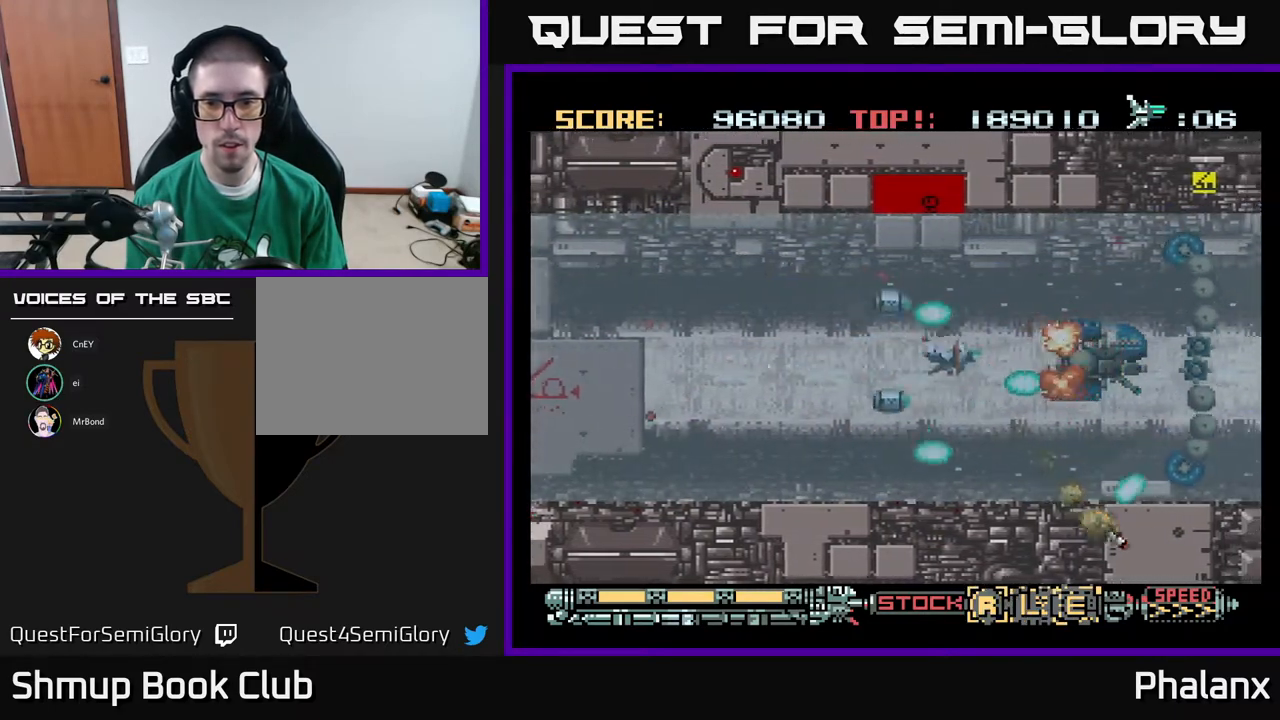
{"buttons": ["A"], "right_stick": "center", "events": [[67, "DPAD_RIGHT", "up"], [83, "DPAD_UP", "up"]]}
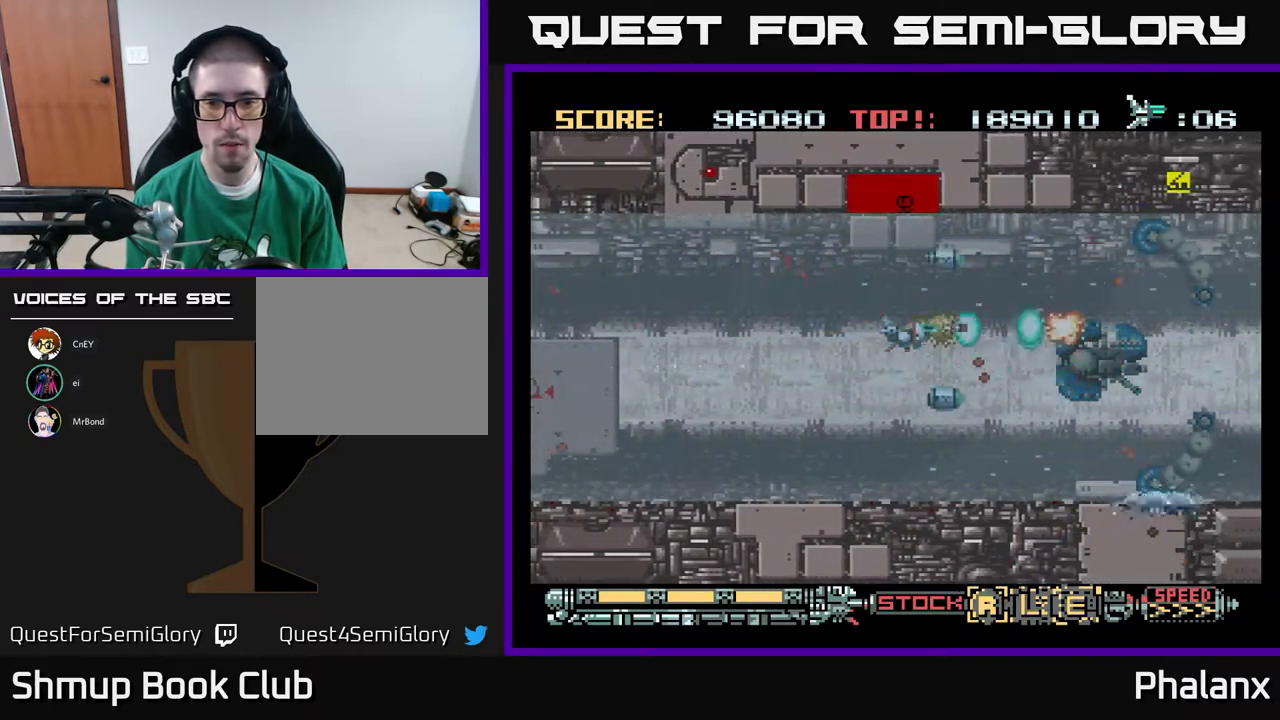
{"buttons": ["A"], "right_stick": "center", "events": []}
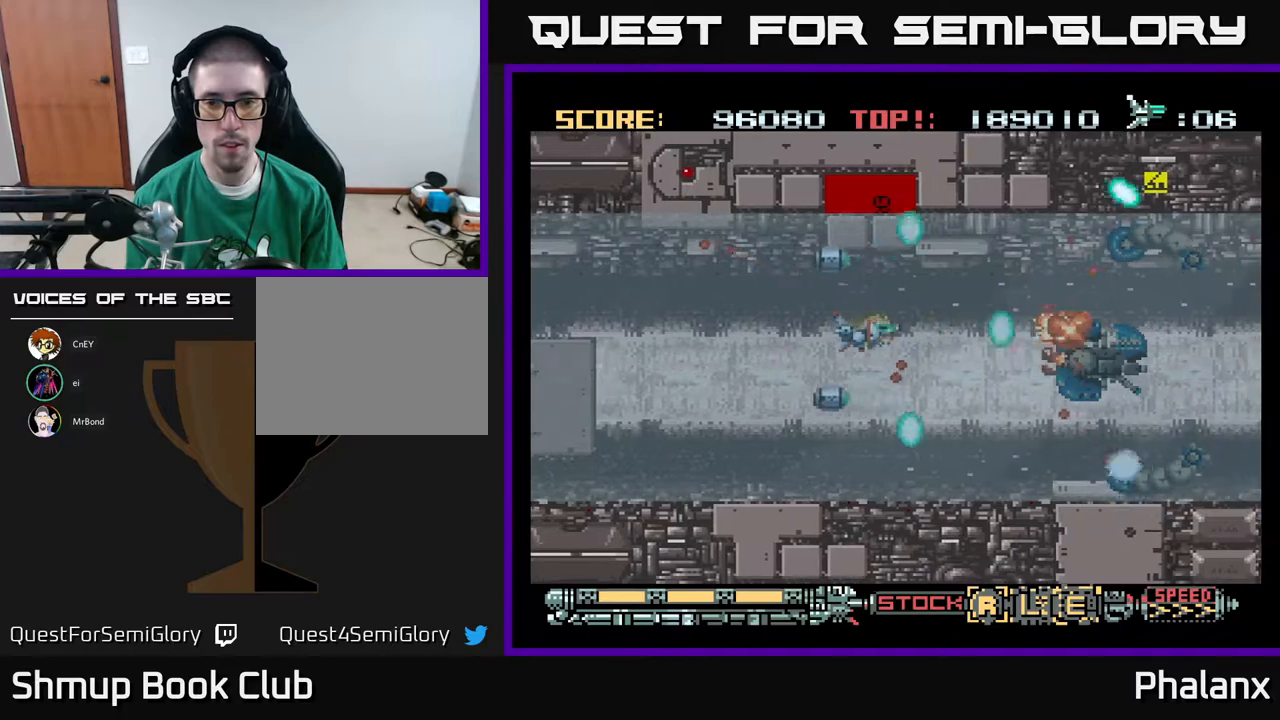
{"buttons": ["A"], "right_stick": "center", "events": [[117, "DPAD_UP", "down"], [233, "DPAD_UP", "up"]]}
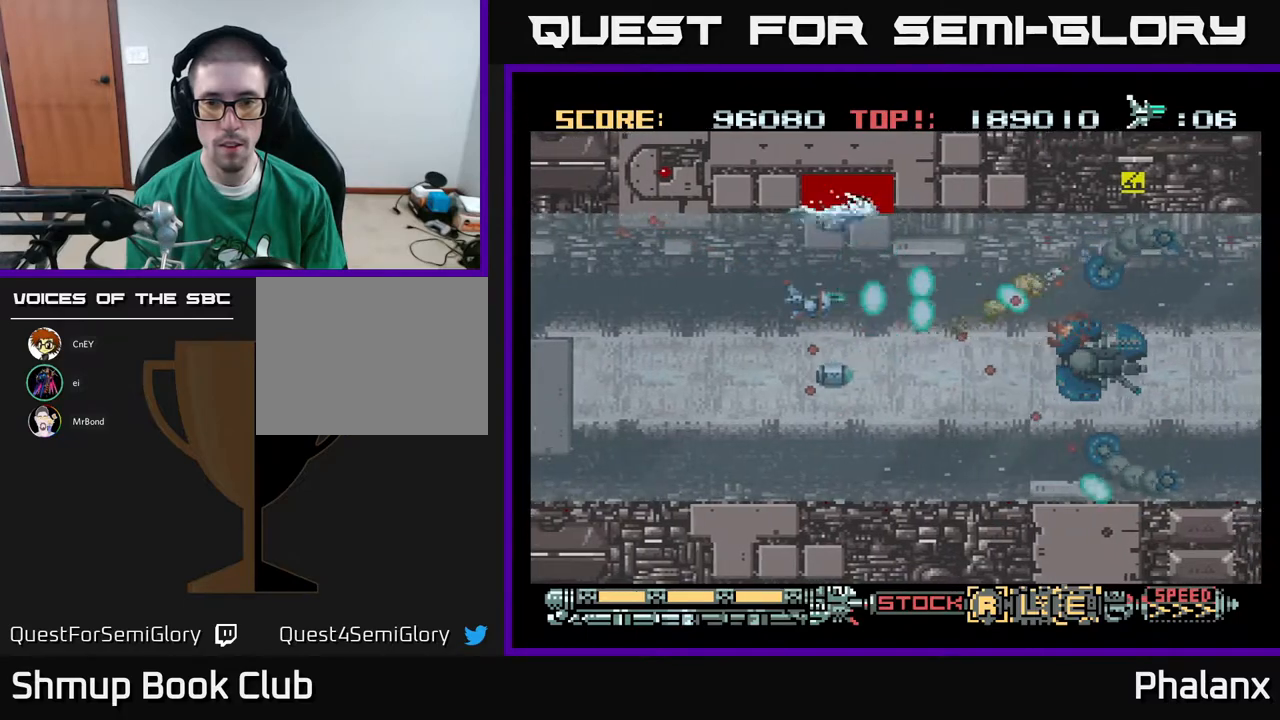
{"buttons": ["A"], "right_stick": "center", "events": [[67, "DPAD_RIGHT", "down"], [150, "DPAD_RIGHT", "up"], [383, "DPAD_DOWN", "down"], [467, "DPAD_DOWN", "up"]]}
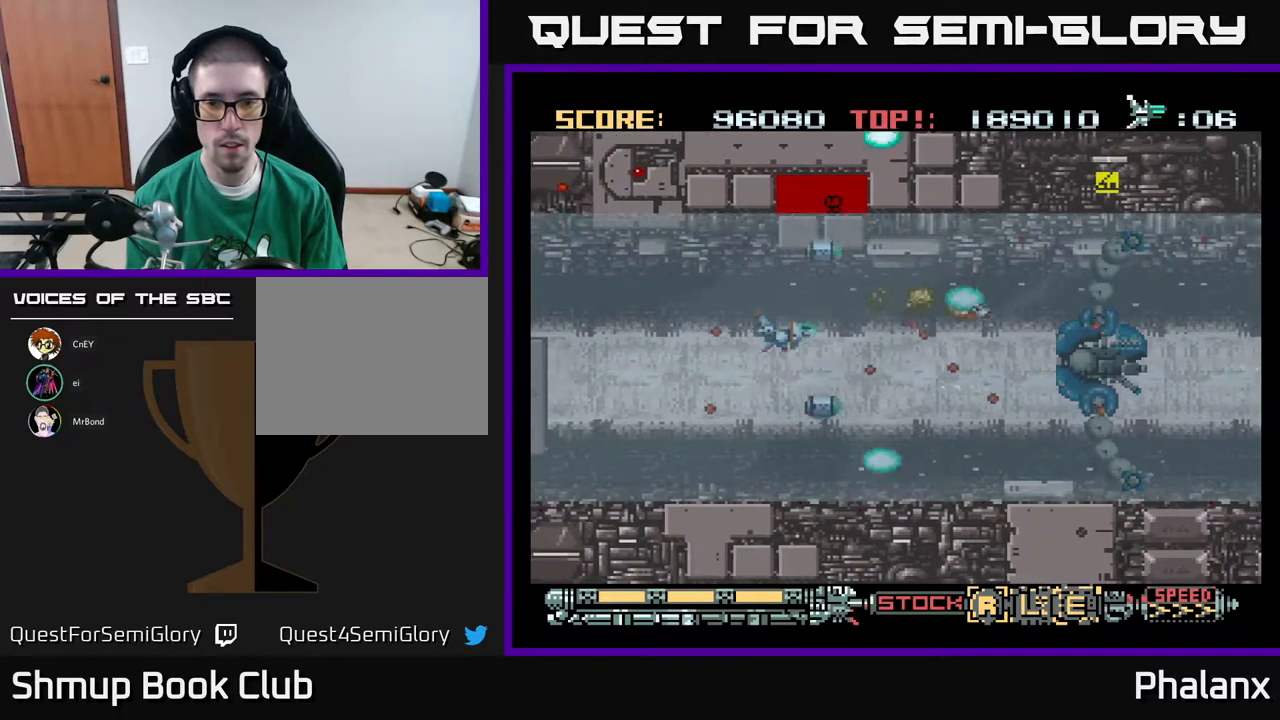
{"buttons": ["A"], "right_stick": "center", "events": []}
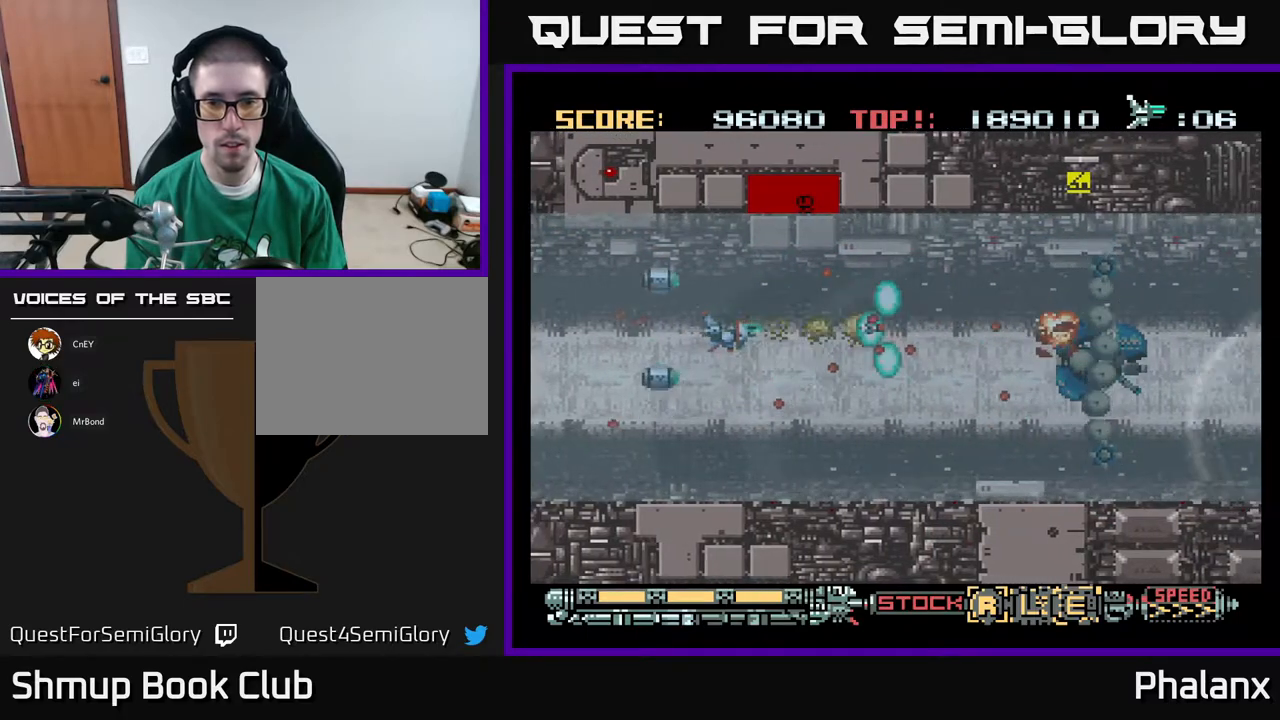
{"buttons": ["A"], "right_stick": "center", "events": [[217, "DPAD_RIGHT", "down"], [317, "DPAD_RIGHT", "up"]]}
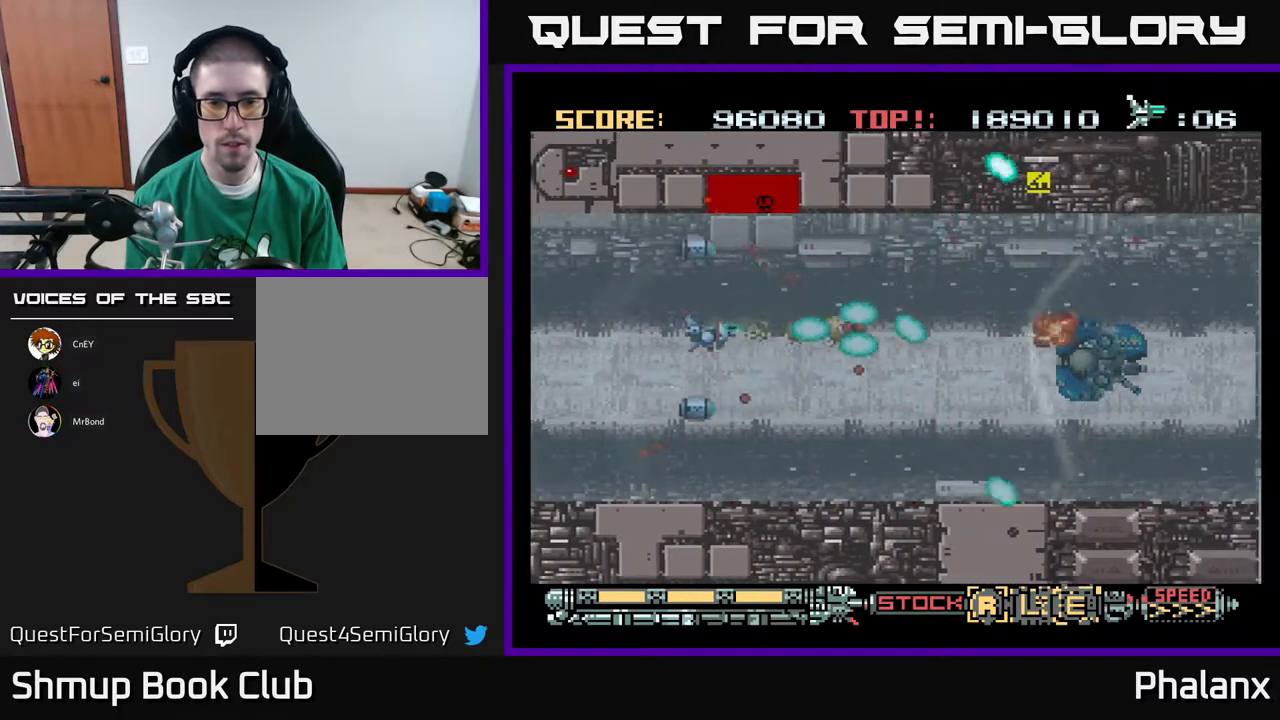
{"buttons": ["A", "DPAD_RIGHT"], "right_stick": "center", "events": [[250, "DPAD_DOWN", "down"], [383, "DPAD_RIGHT", "down"], [417, "DPAD_DOWN", "up"]]}
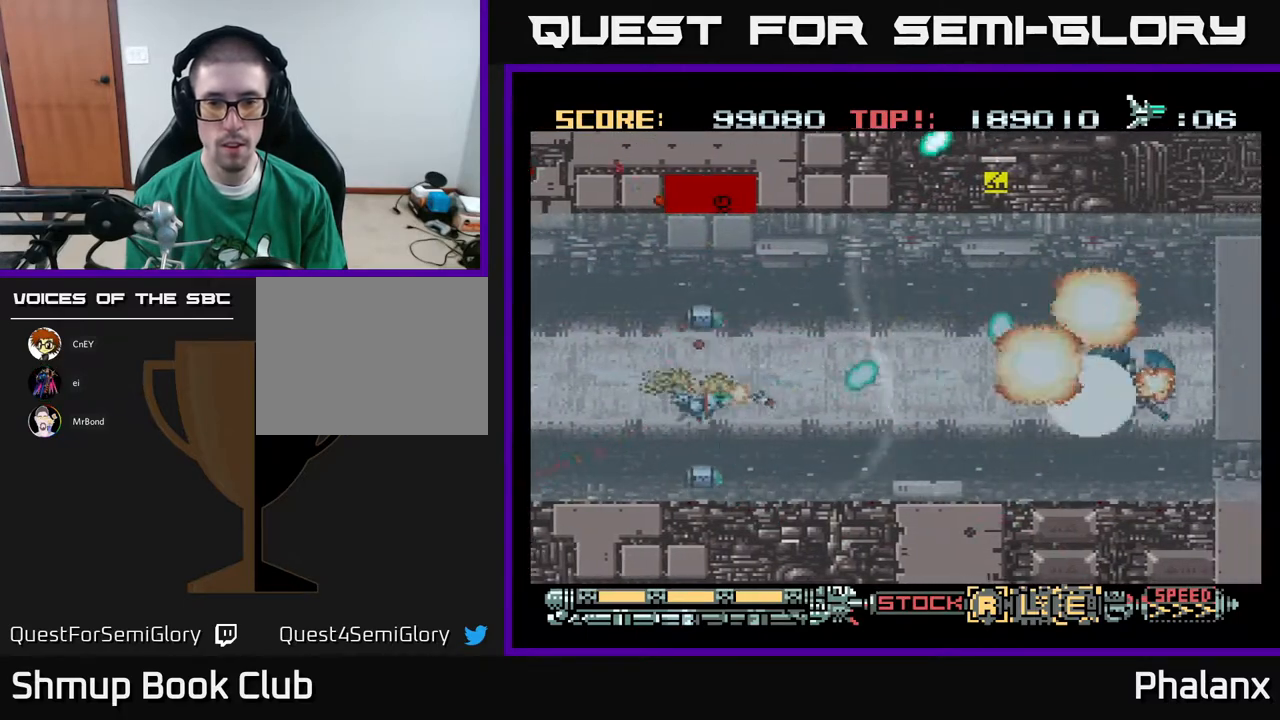
{"buttons": ["A", "DPAD_DOWN", "DPAD_RIGHT"], "right_stick": "center", "events": [[400, "DPAD_DOWN", "down"]]}
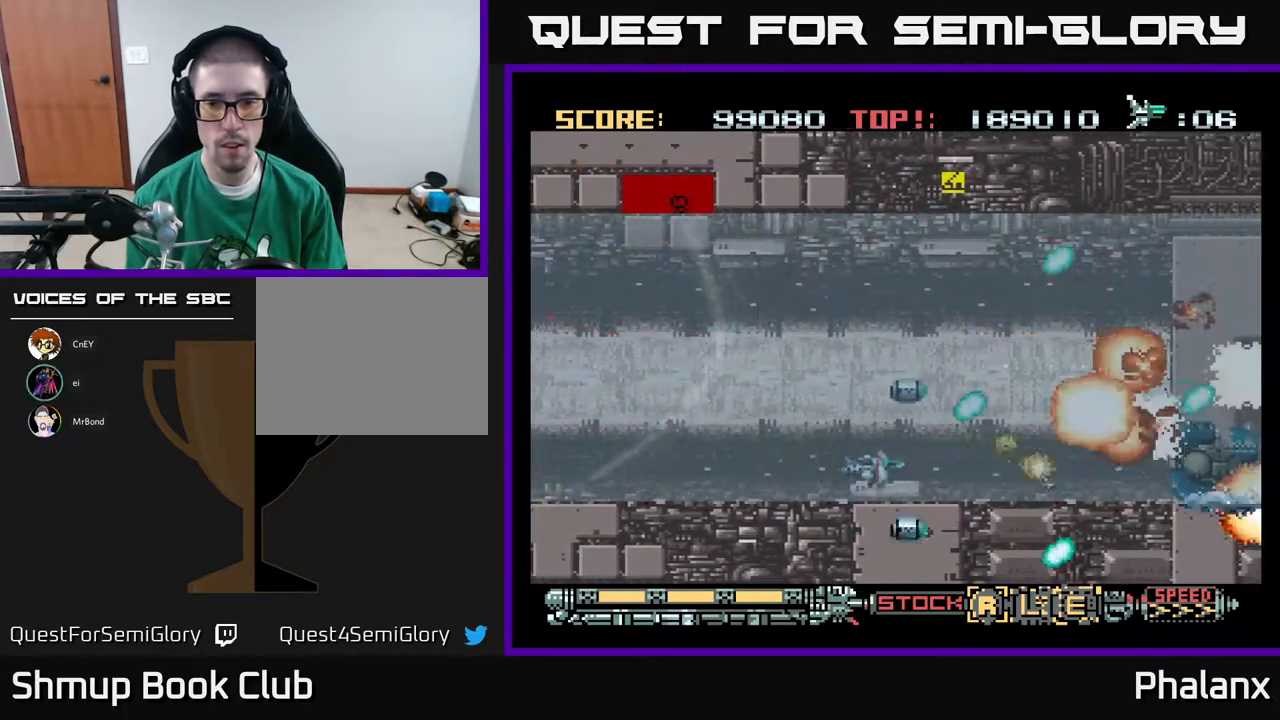
{"buttons": ["A", "DPAD_UP"], "right_stick": "center", "events": [[33, "DPAD_DOWN", "up"], [167, "DPAD_RIGHT", "up"], [217, "DPAD_LEFT", "down"], [283, "DPAD_UP", "down"], [317, "DPAD_LEFT", "up"]]}
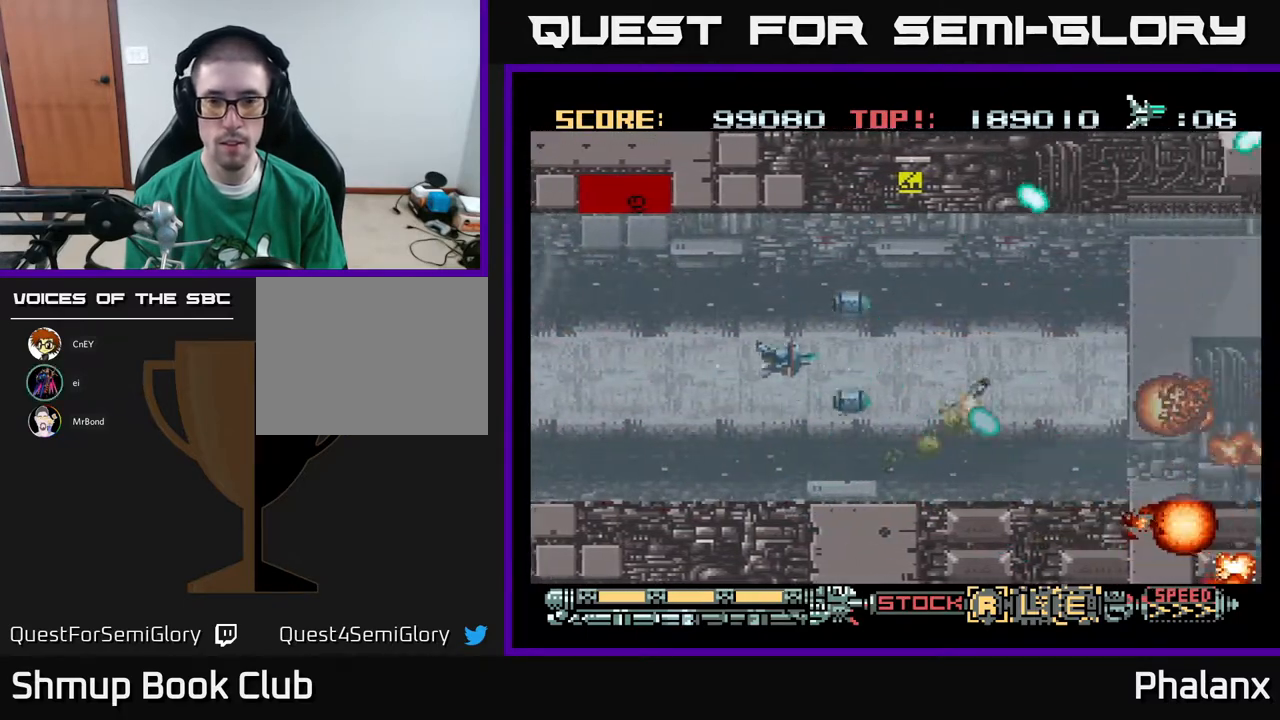
{"buttons": ["A", "DPAD_RIGHT"], "right_stick": "center", "events": [[350, "DPAD_RIGHT", "down"], [383, "DPAD_UP", "up"]]}
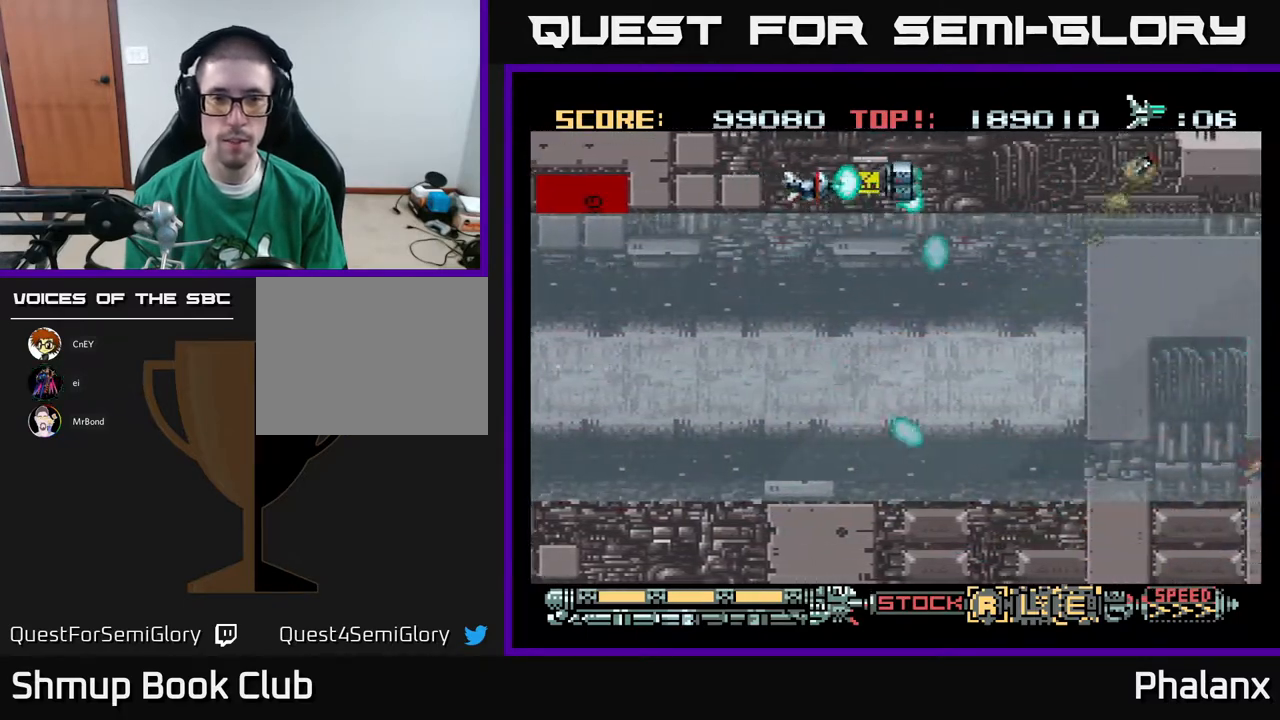
{"buttons": ["A", "DPAD_DOWN"], "right_stick": "center", "events": [[100, "DPAD_DOWN", "down"], [183, "DPAD_RIGHT", "up"]]}
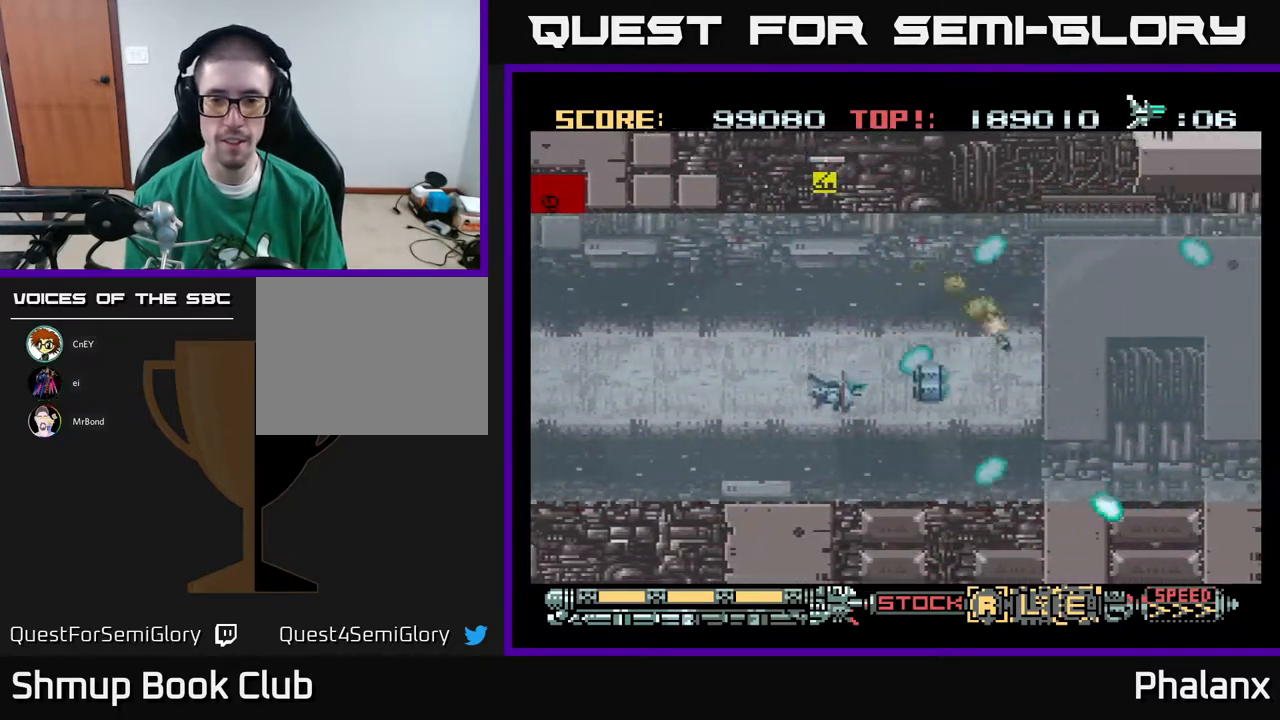
{"buttons": ["A", "DPAD_RIGHT"], "right_stick": "center", "events": [[283, "DPAD_RIGHT", "down"], [367, "DPAD_DOWN", "up"]]}
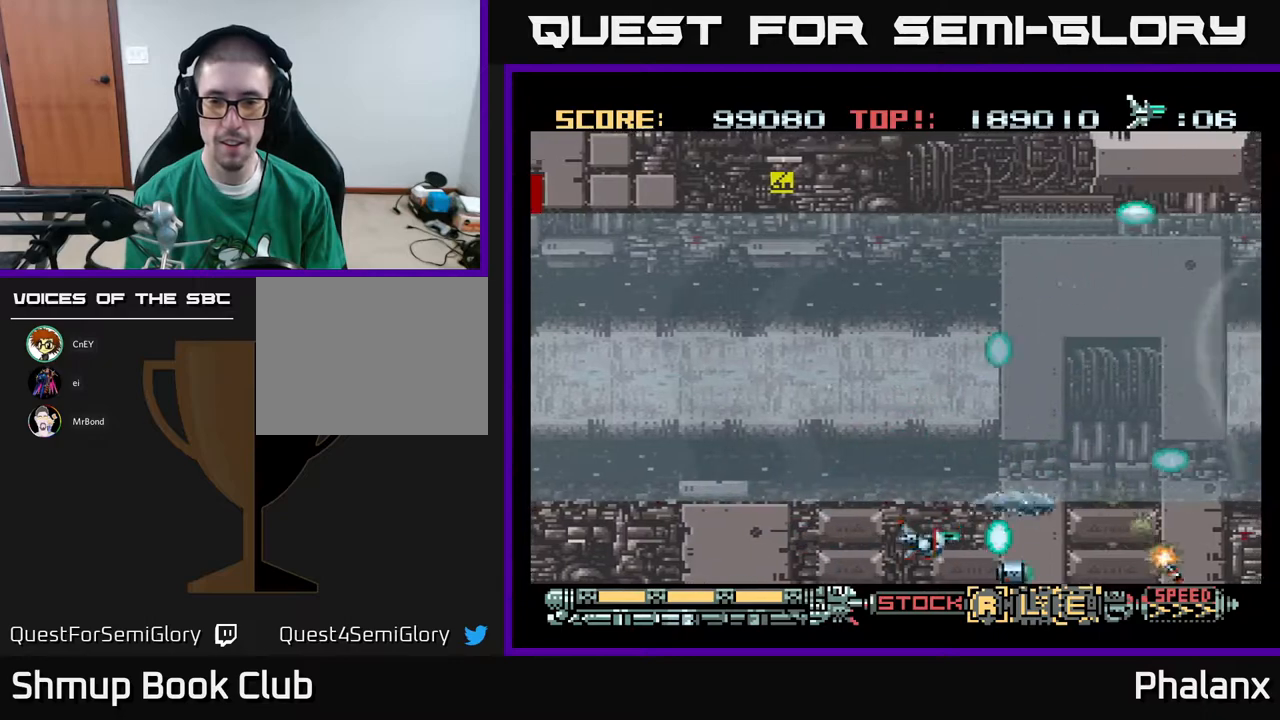
{"buttons": ["A", "DPAD_UP"], "right_stick": "center", "events": [[217, "DPAD_UP", "down"], [350, "DPAD_RIGHT", "up"]]}
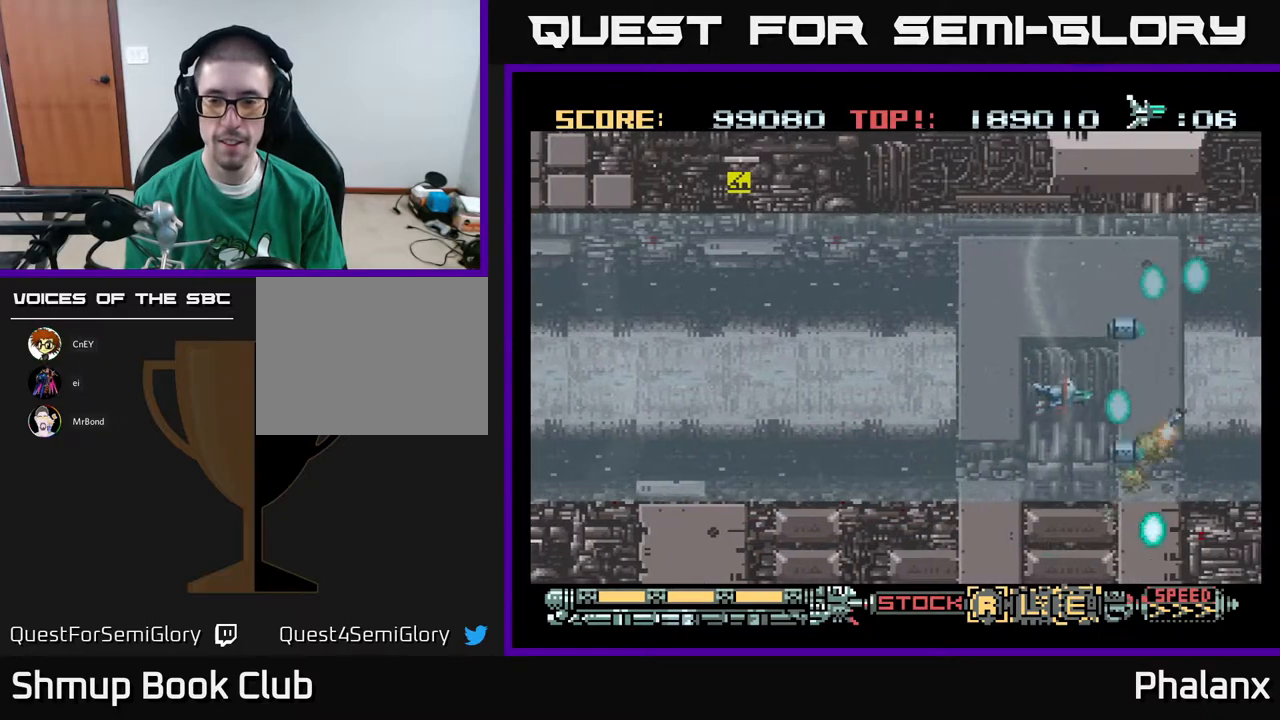
{"buttons": ["A", "DPAD_UP", "DPAD_LEFT"], "right_stick": "center", "events": [[300, "DPAD_LEFT", "down"]]}
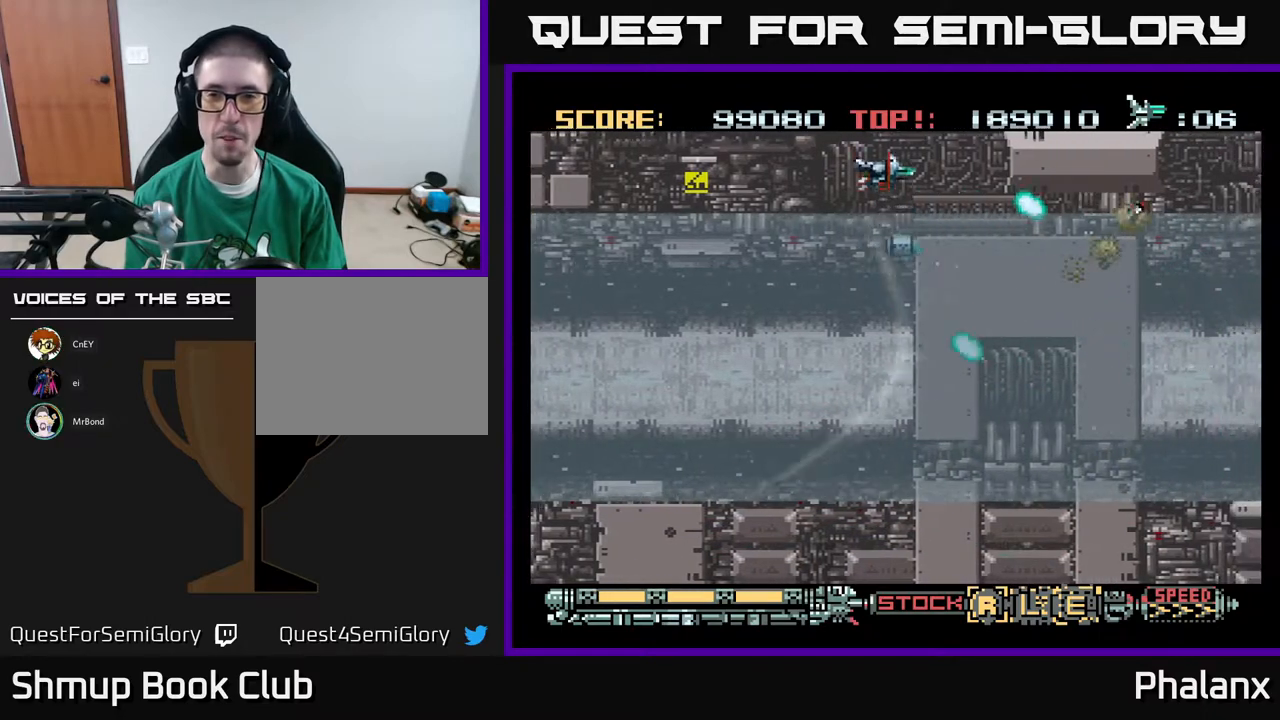
{"buttons": ["A"], "right_stick": "center", "events": [[33, "DPAD_UP", "up"], [150, "DPAD_LEFT", "up"], [183, "DPAD_DOWN", "down"], [200, "DPAD_RIGHT", "down"], [217, "DPAD_DOWN", "up"], [467, "DPAD_RIGHT", "up"]]}
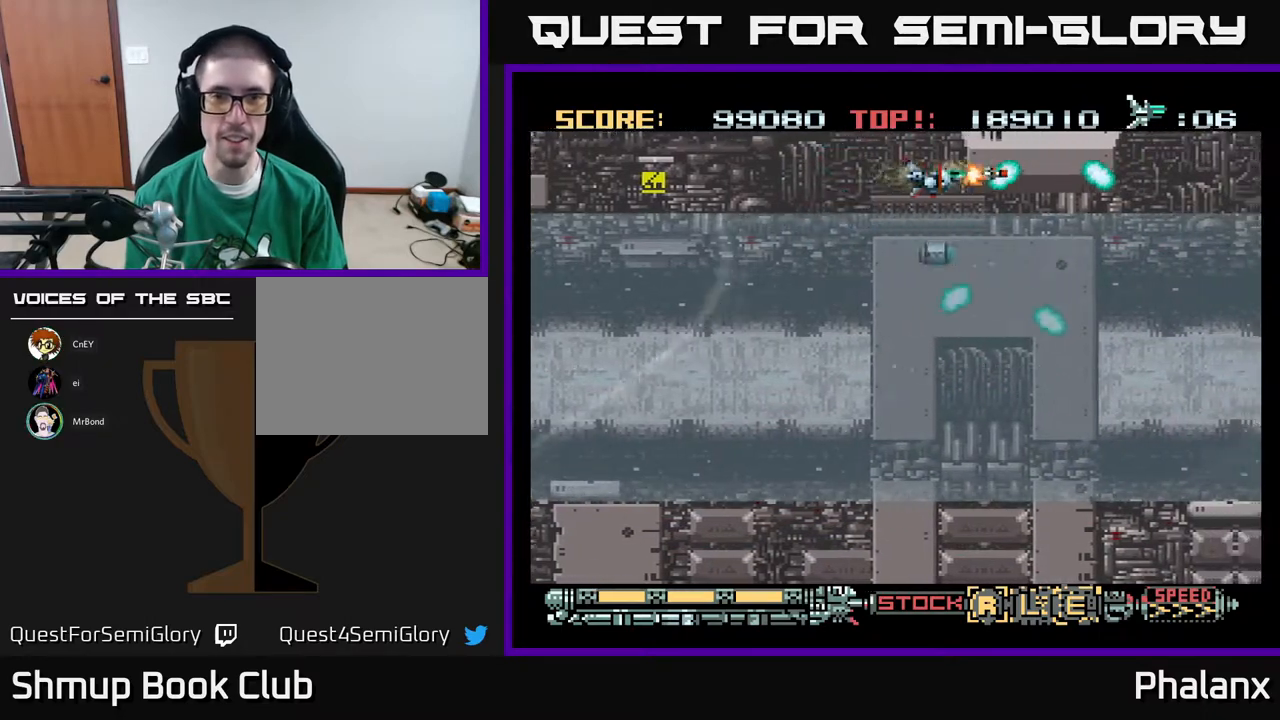
{"buttons": ["A"], "right_stick": "center", "events": []}
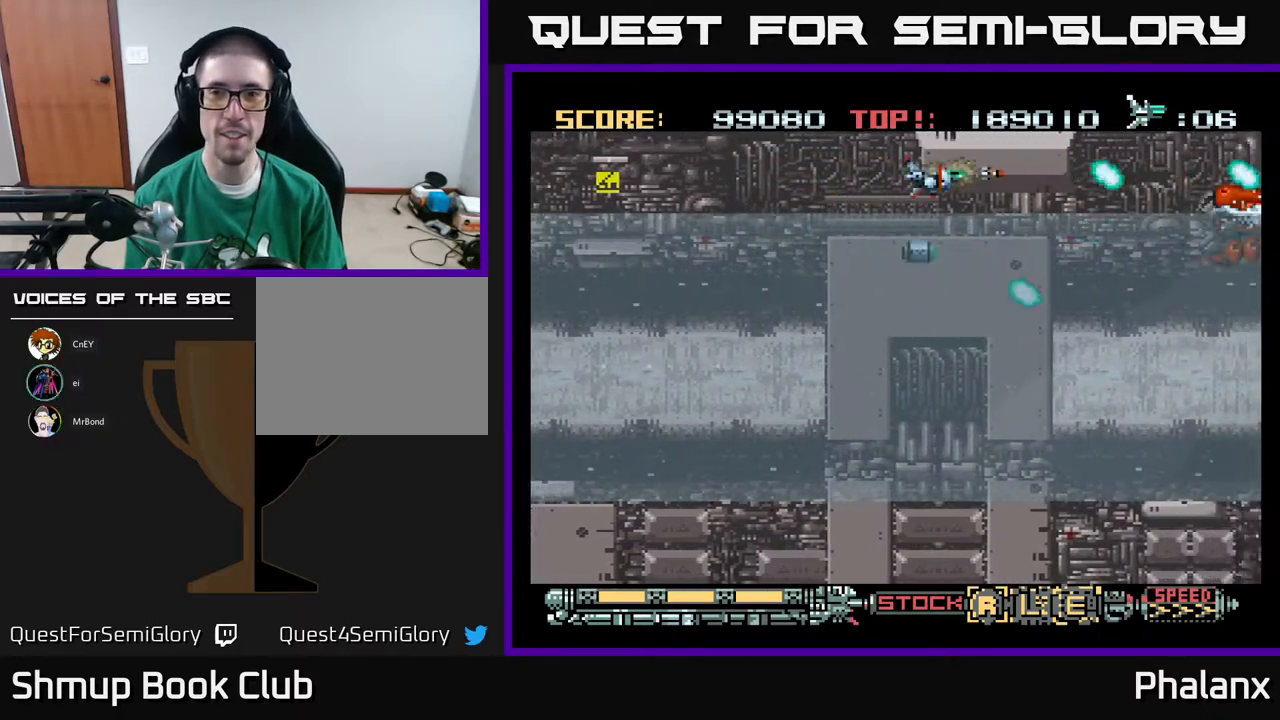
{"buttons": ["A"], "right_stick": "center", "events": [[267, "DPAD_DOWN", "down"], [383, "DPAD_DOWN", "up"]]}
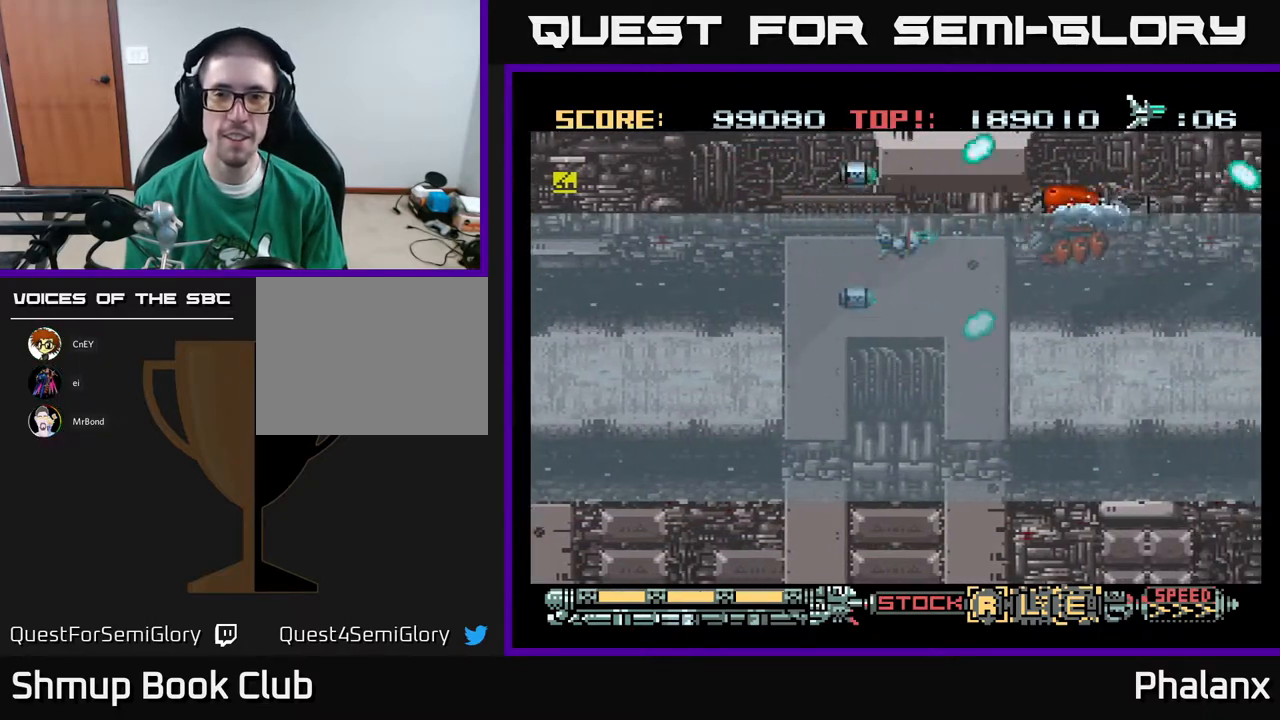
{"buttons": ["A"], "right_stick": "center", "events": [[200, "DPAD_LEFT", "down"], [300, "DPAD_LEFT", "up"]]}
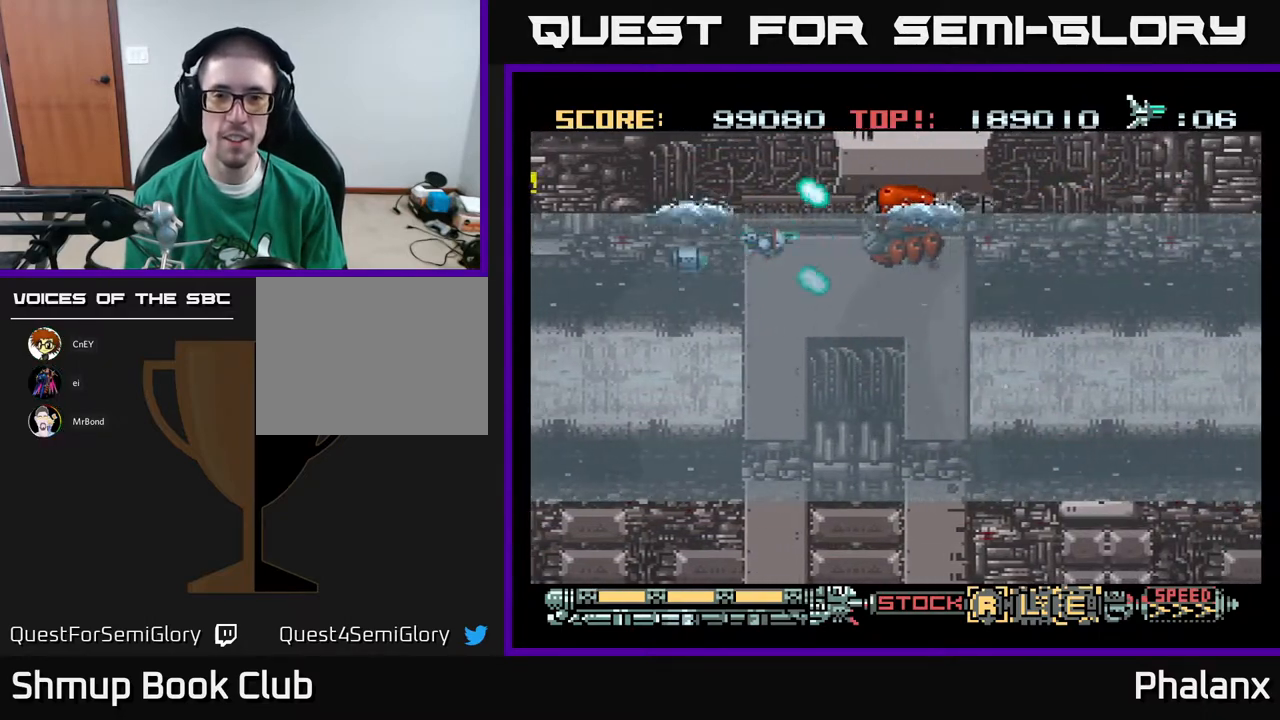
{"buttons": ["A", "DPAD_DOWN", "DPAD_RIGHT"], "right_stick": "center", "events": [[33, "DPAD_LEFT", "down"], [117, "DPAD_LEFT", "up"], [367, "DPAD_DOWN", "down"], [383, "DPAD_RIGHT", "down"]]}
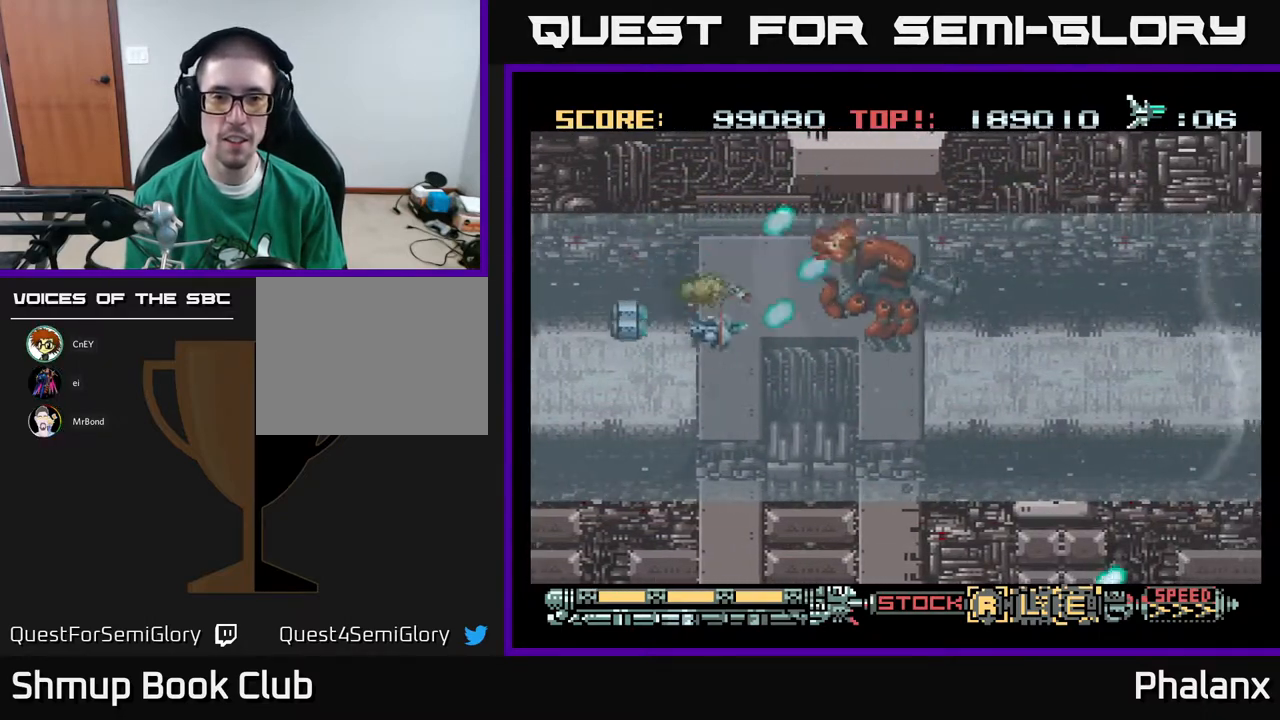
{"buttons": ["A", "DPAD_RIGHT"], "right_stick": "center", "events": [[50, "DPAD_RIGHT", "up"], [150, "DPAD_DOWN", "up"], [267, "DPAD_DOWN", "down"], [433, "DPAD_RIGHT", "down"], [500, "DPAD_DOWN", "up"]]}